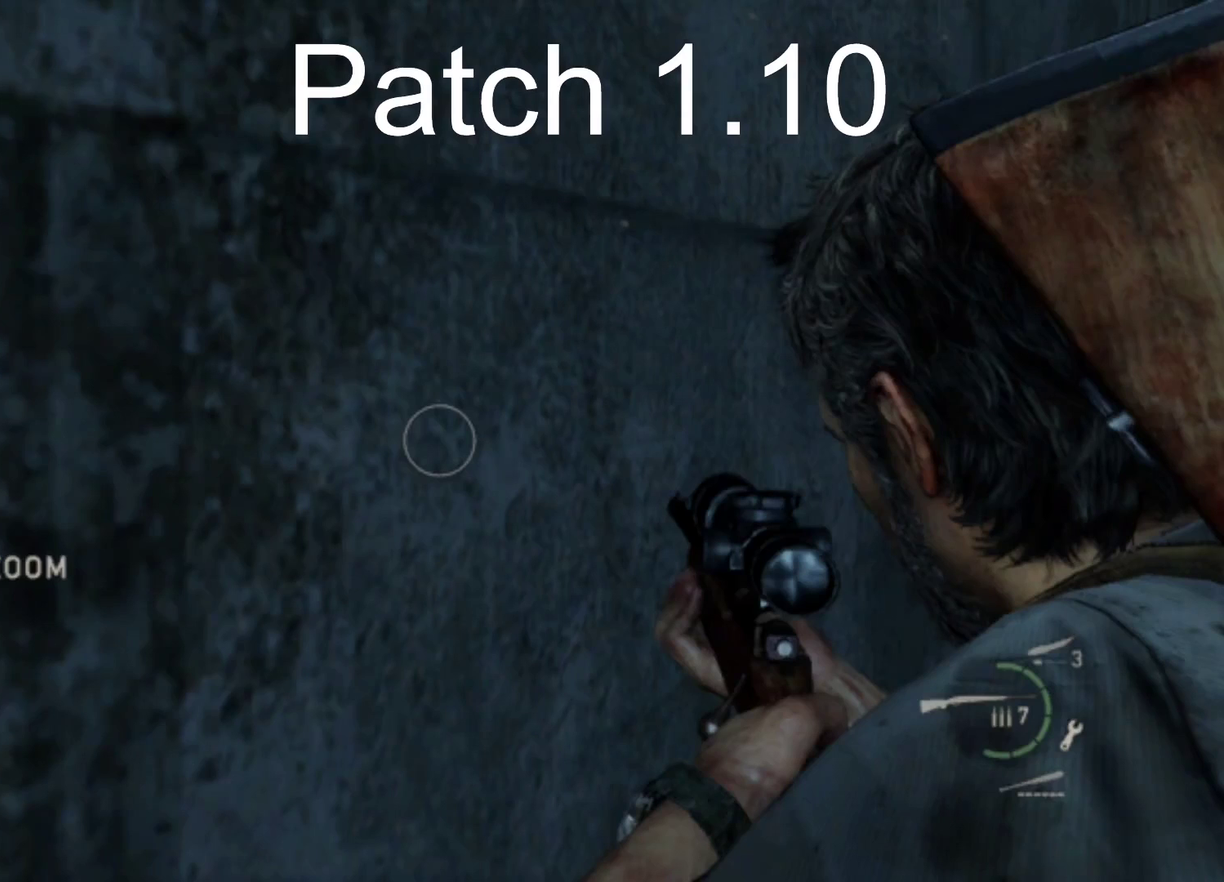
Gameplay with a controller (PlayStation layout); each line is a JSON object with the inputs held at the frame after it (dt_ms = milliseconds from this image to that frame). "events" lists button and stick changes between this image and that frame as [ms after this image, input, new state], when the widget could be followed in between.
{"dt_ms": 700, "buttons": ["L1"], "left_stick": "center", "right_stick": "center", "events": [[700, "L1", "down"]]}
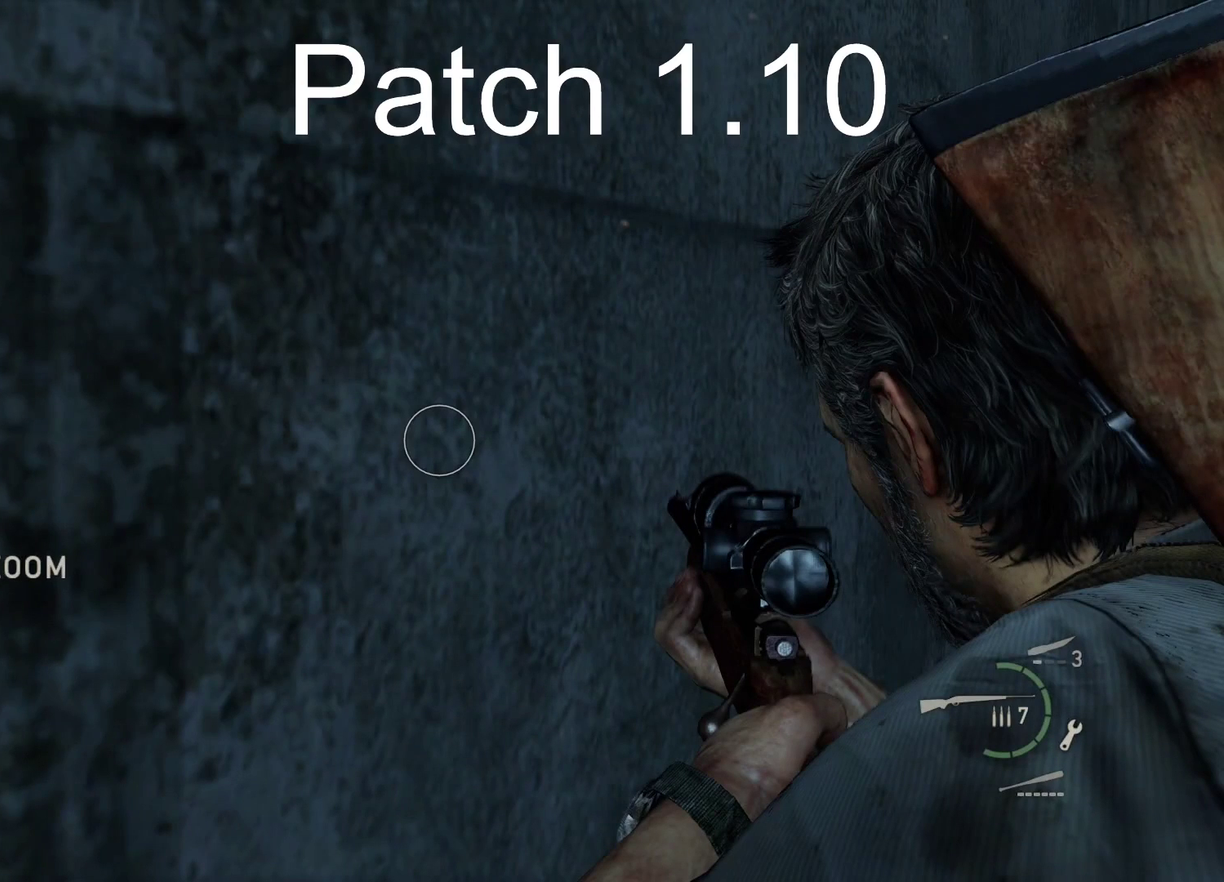
{"dt_ms": 300, "buttons": [], "left_stick": "center", "right_stick": "center", "events": [[117, "L1", "up"]]}
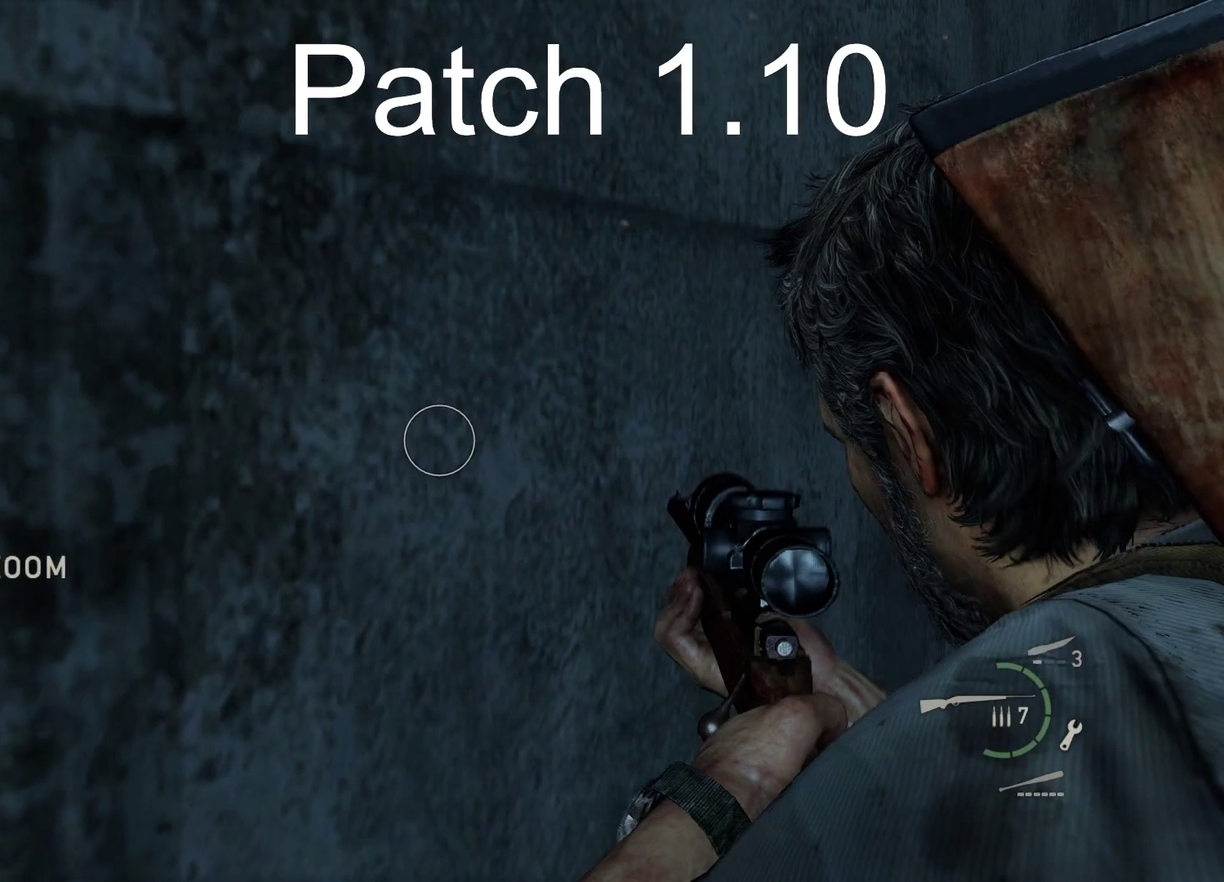
{"dt_ms": 500, "buttons": [], "left_stick": "center", "right_stick": "center", "events": []}
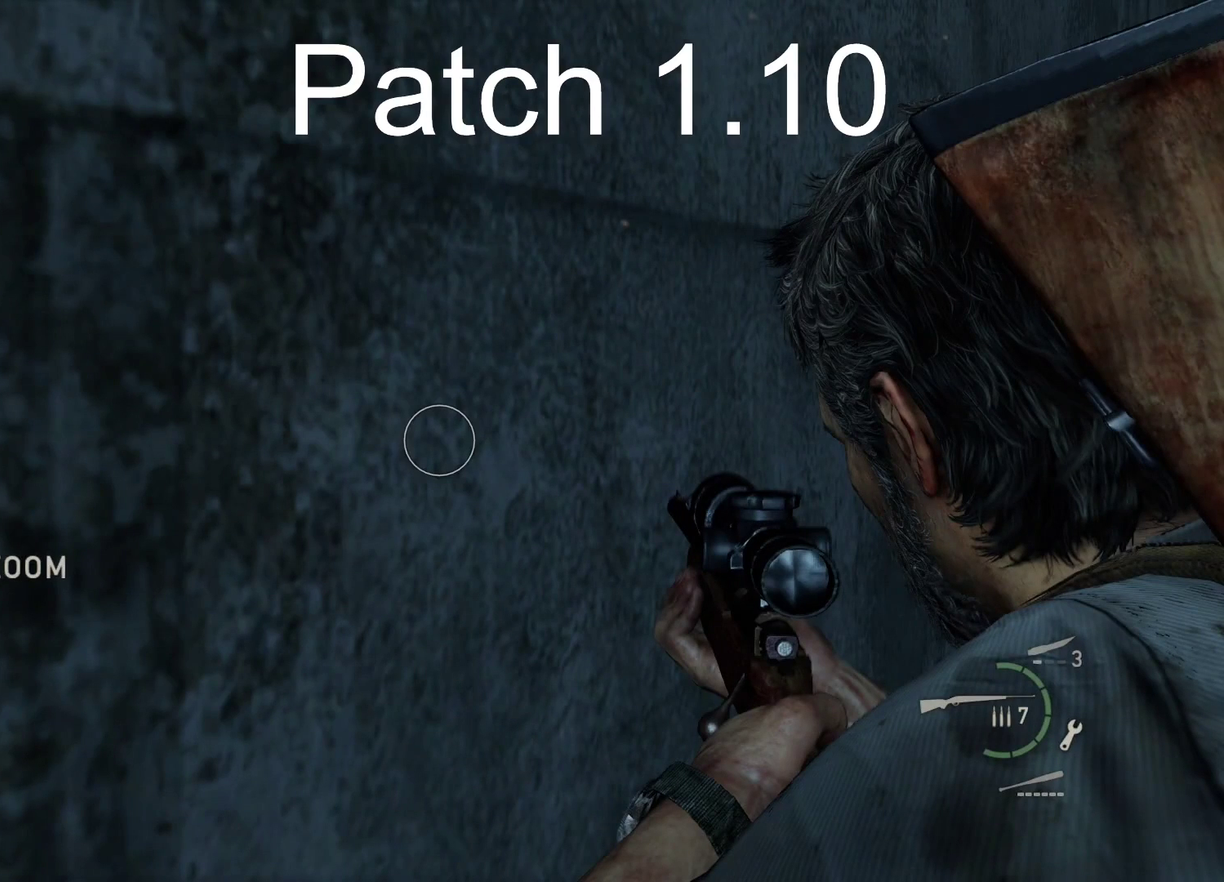
{"dt_ms": 500, "buttons": [], "left_stick": "center", "right_stick": "center", "events": []}
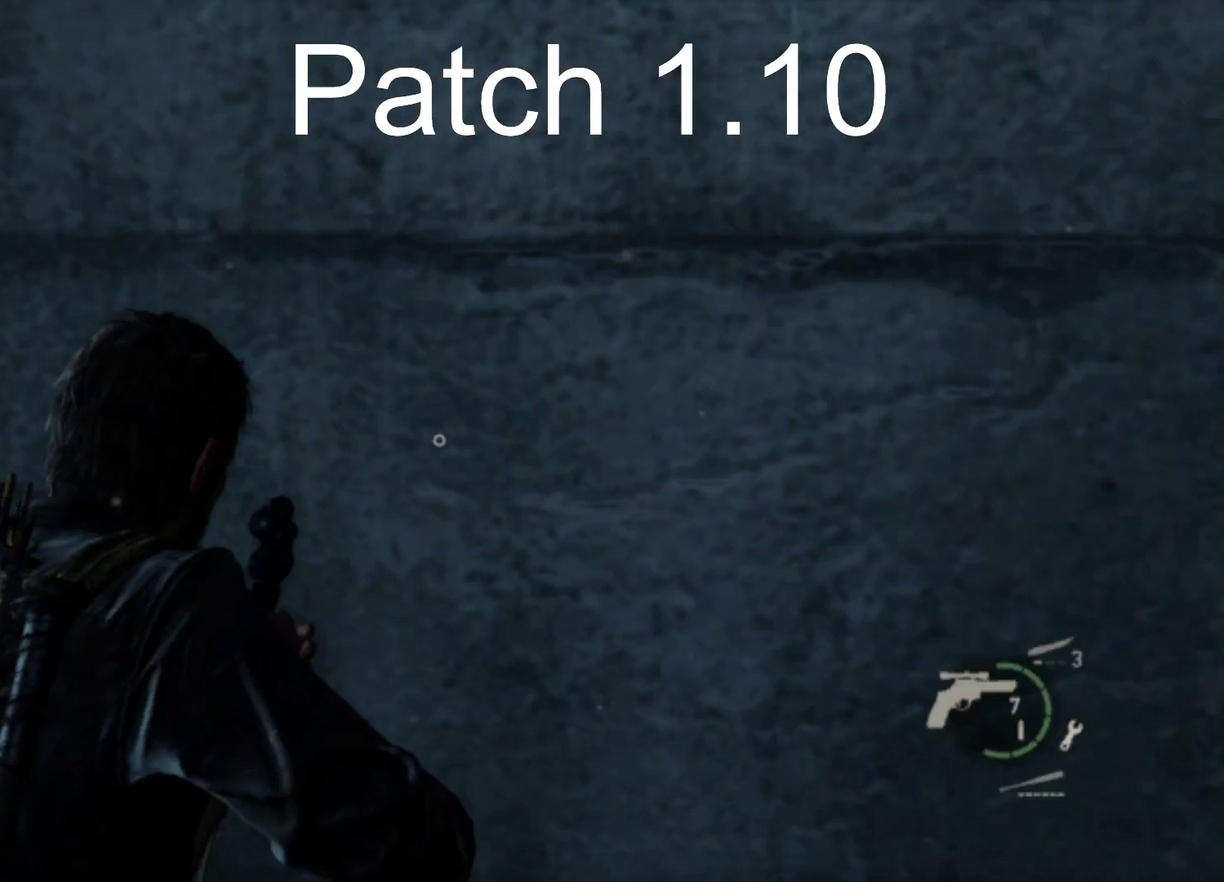
{"dt_ms": 500, "buttons": [], "left_stick": "center", "right_stick": "center", "events": []}
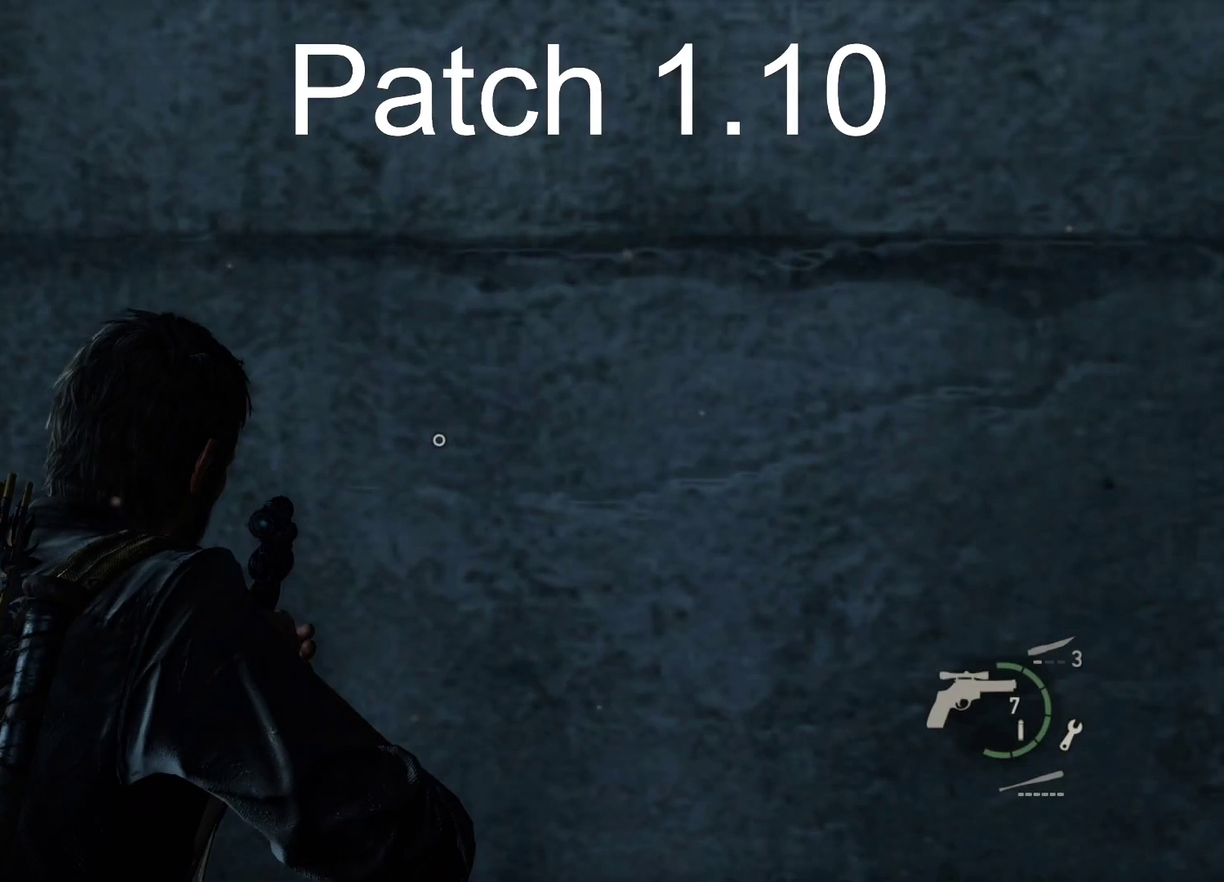
{"dt_ms": 400, "buttons": ["L1"], "left_stick": "center", "right_stick": "center", "events": [[367, "L1", "down"]]}
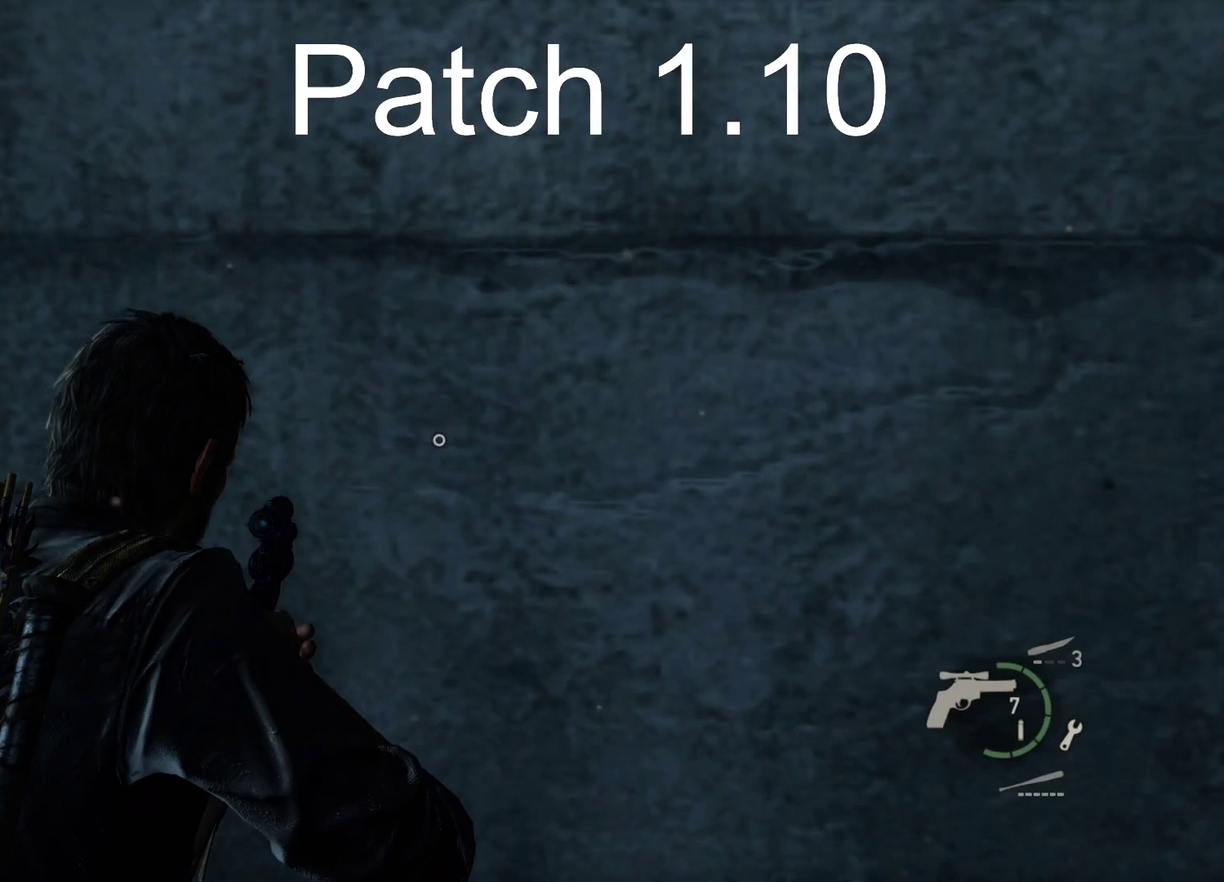
{"dt_ms": 600, "buttons": [], "left_stick": "center", "right_stick": "center", "events": [[67, "L1", "up"]]}
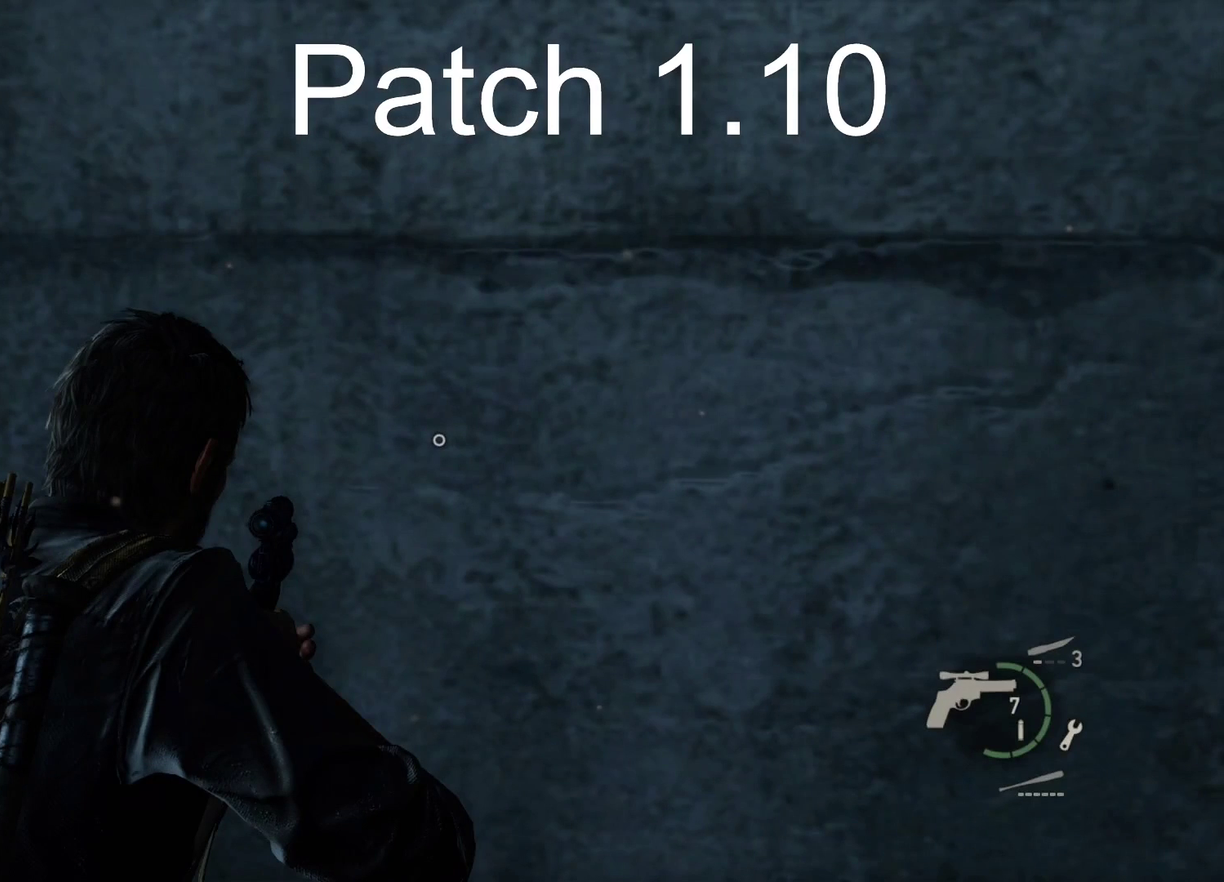
{"dt_ms": 500, "buttons": [], "left_stick": "center", "right_stick": "center", "events": []}
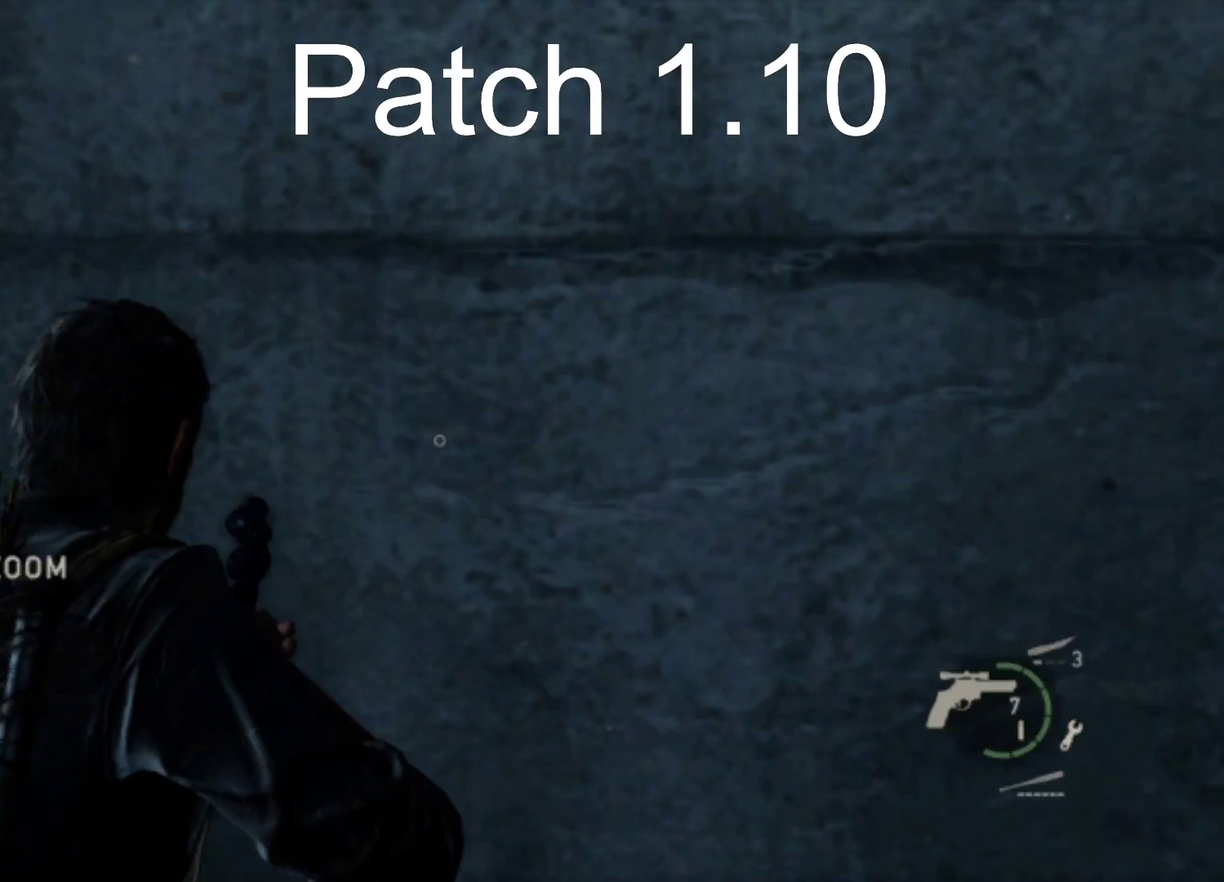
{"dt_ms": 500, "buttons": [], "left_stick": "center", "right_stick": "center", "events": []}
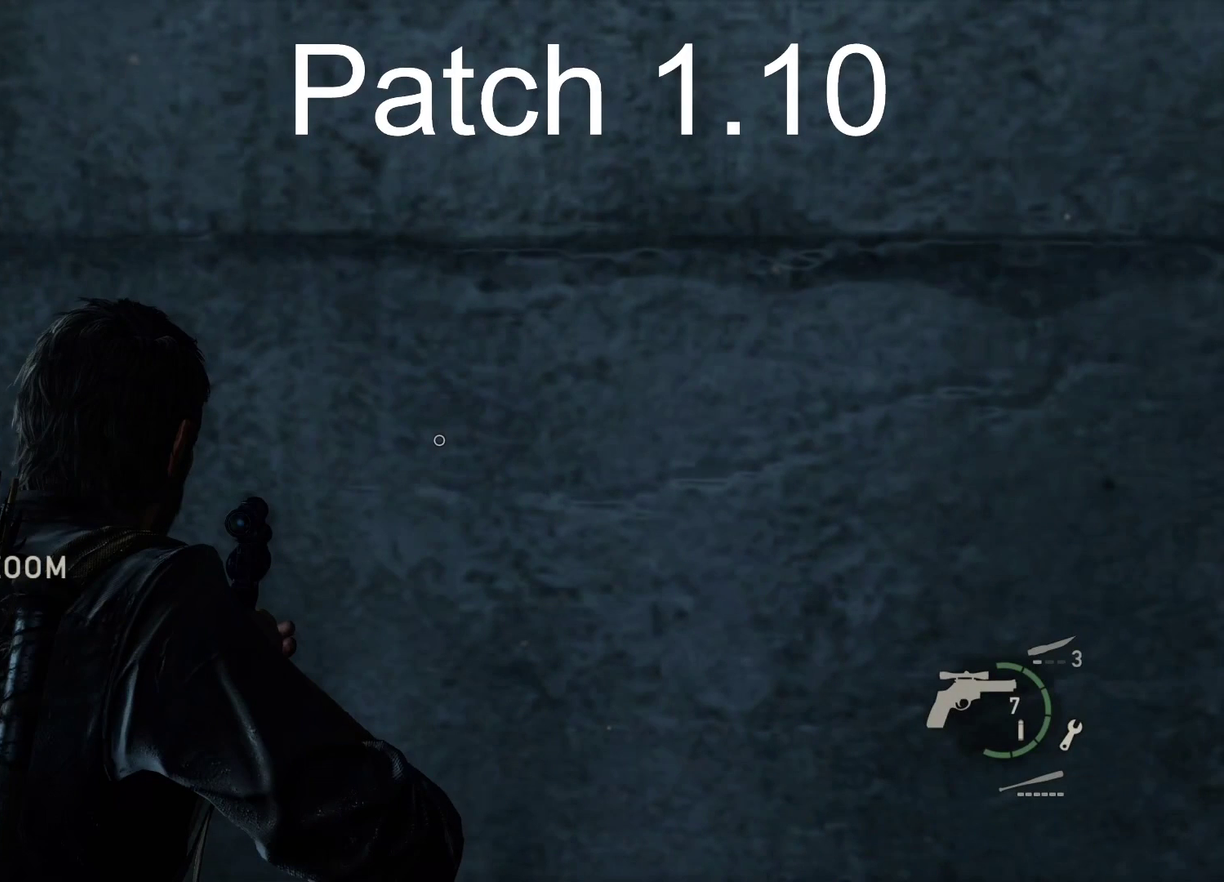
{"dt_ms": 500, "buttons": [], "left_stick": "center", "right_stick": "center", "events": []}
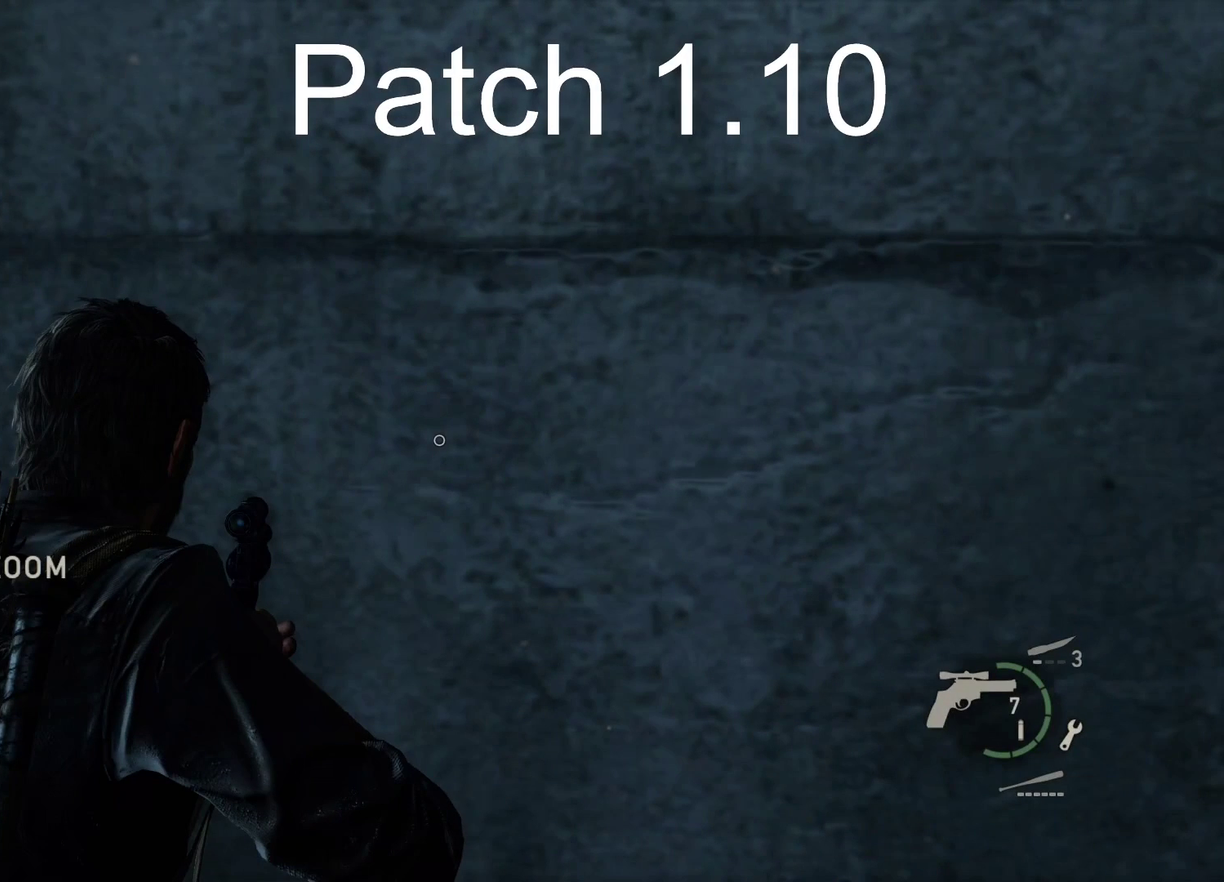
{"dt_ms": 600, "buttons": ["R1"], "left_stick": "center", "right_stick": "center", "events": [[533, "R1", "down"]]}
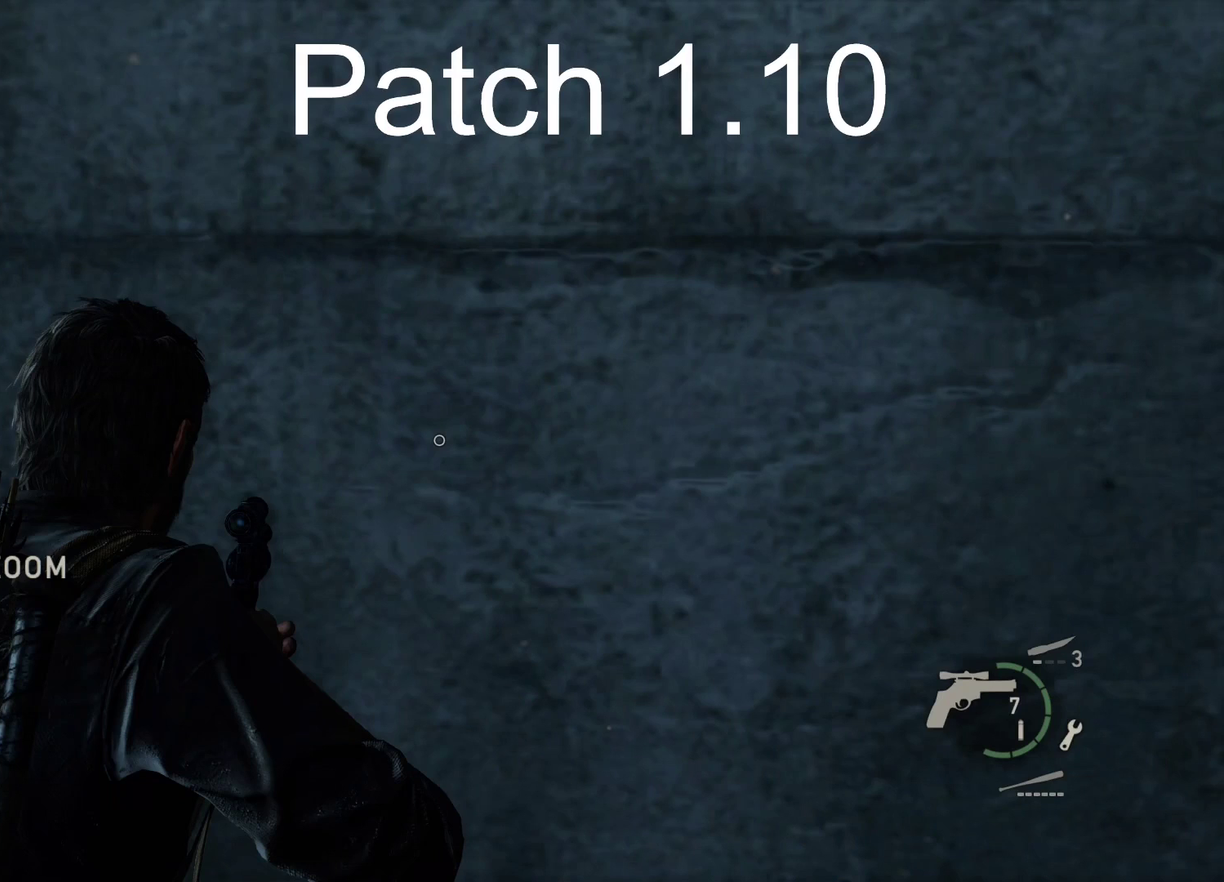
{"dt_ms": 400, "buttons": [], "left_stick": "center", "right_stick": "center", "events": [[100, "R1", "up"]]}
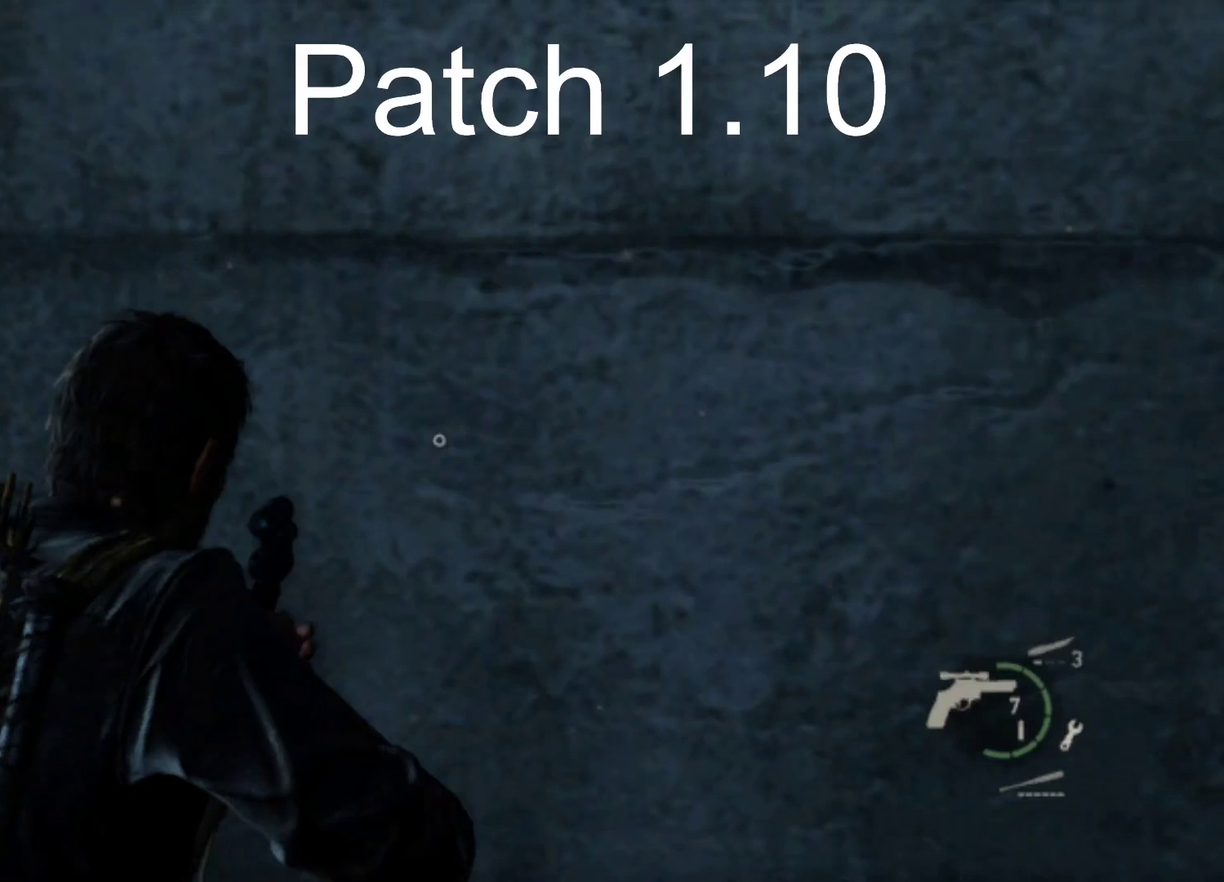
{"dt_ms": 500, "buttons": [], "left_stick": "center", "right_stick": "center", "events": []}
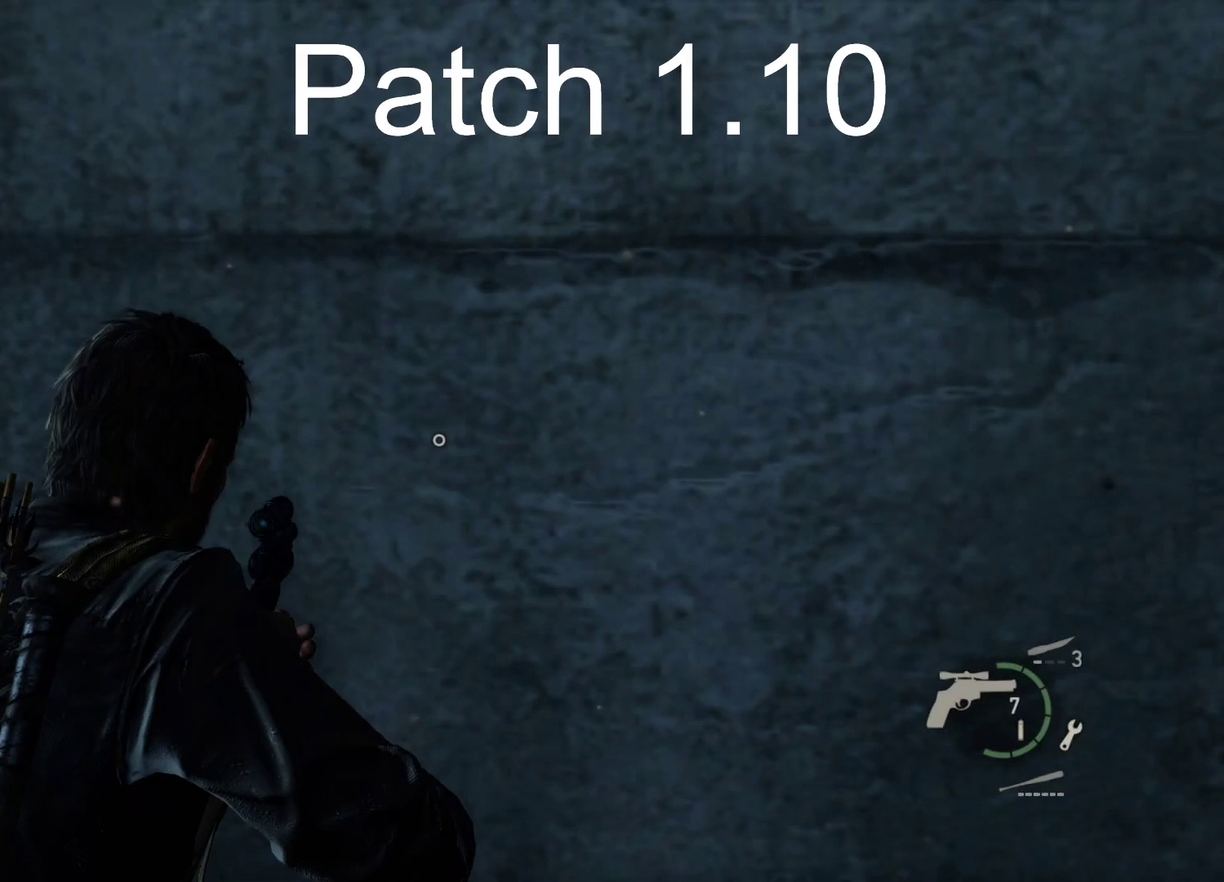
{"dt_ms": 500, "buttons": [], "left_stick": "center", "right_stick": "center", "events": []}
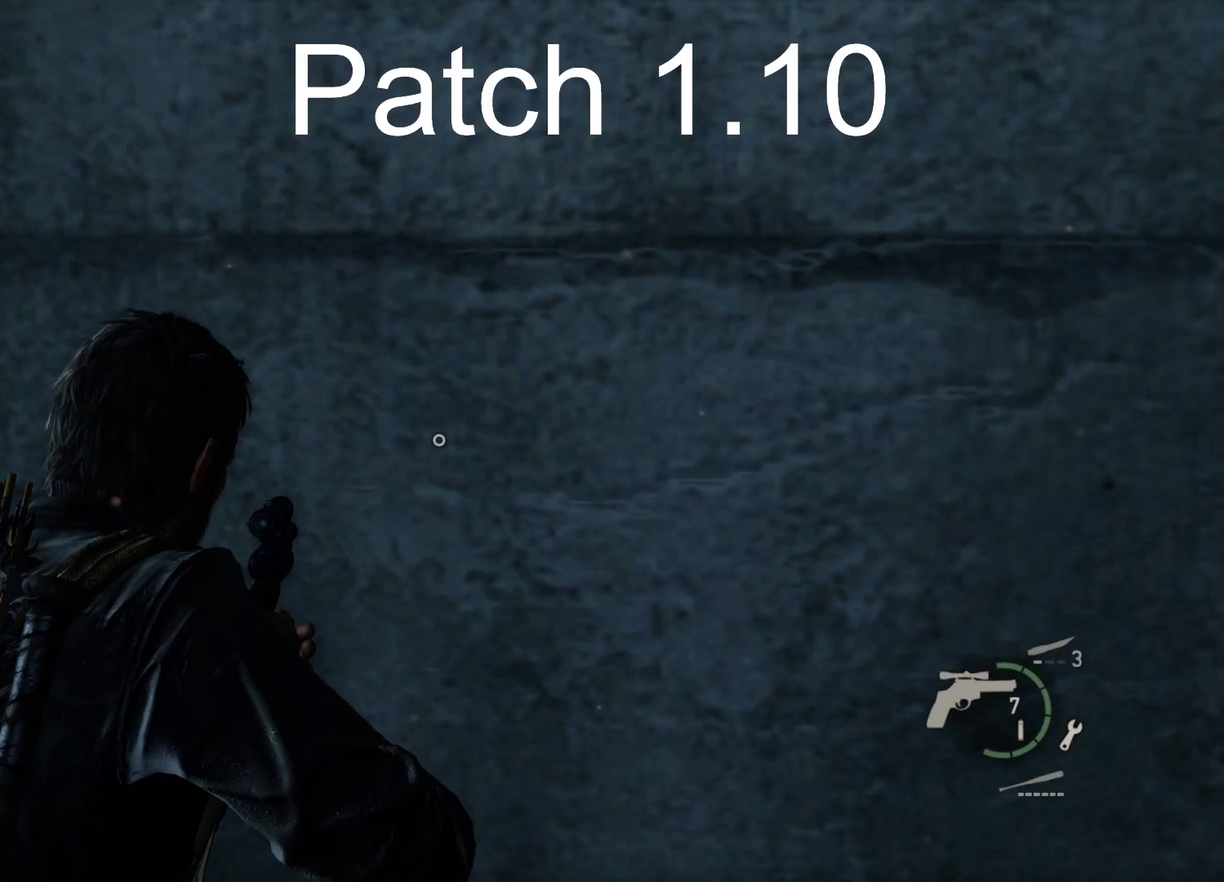
{"dt_ms": 600, "buttons": ["L1"], "left_stick": "center", "right_stick": "center", "events": [[583, "L1", "down"]]}
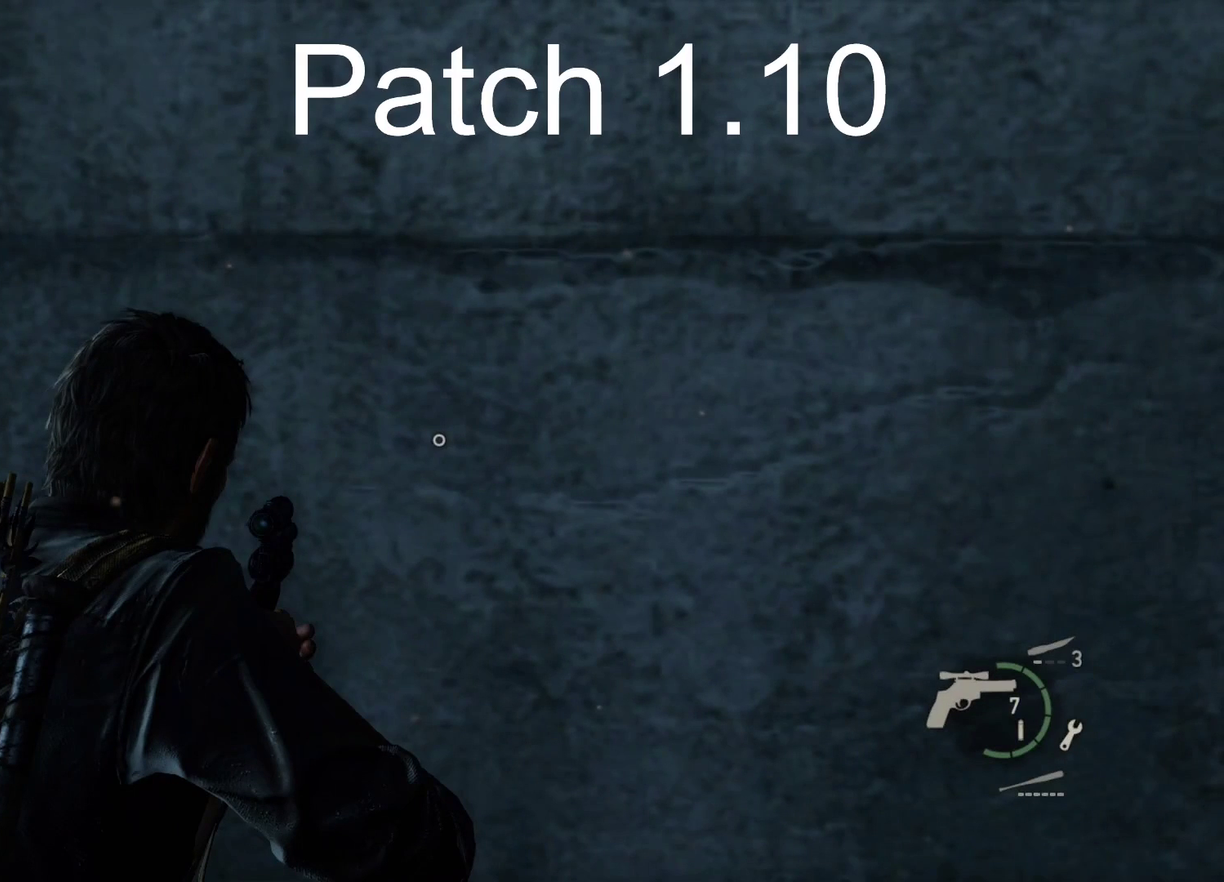
{"dt_ms": 400, "buttons": [], "left_stick": "center", "right_stick": "center", "events": [[83, "L1", "up"]]}
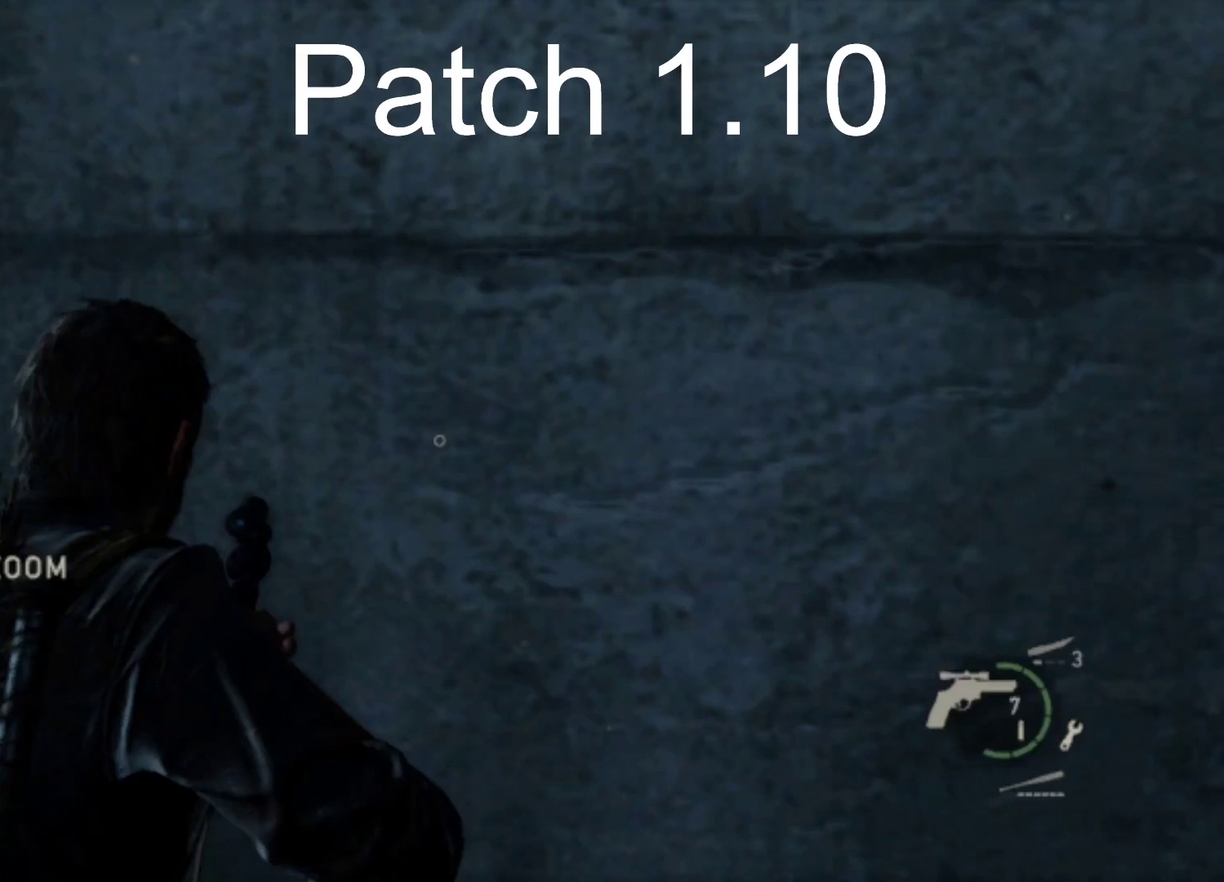
{"dt_ms": 600, "buttons": ["R1"], "left_stick": "center", "right_stick": "center", "events": [[567, "R1", "down"]]}
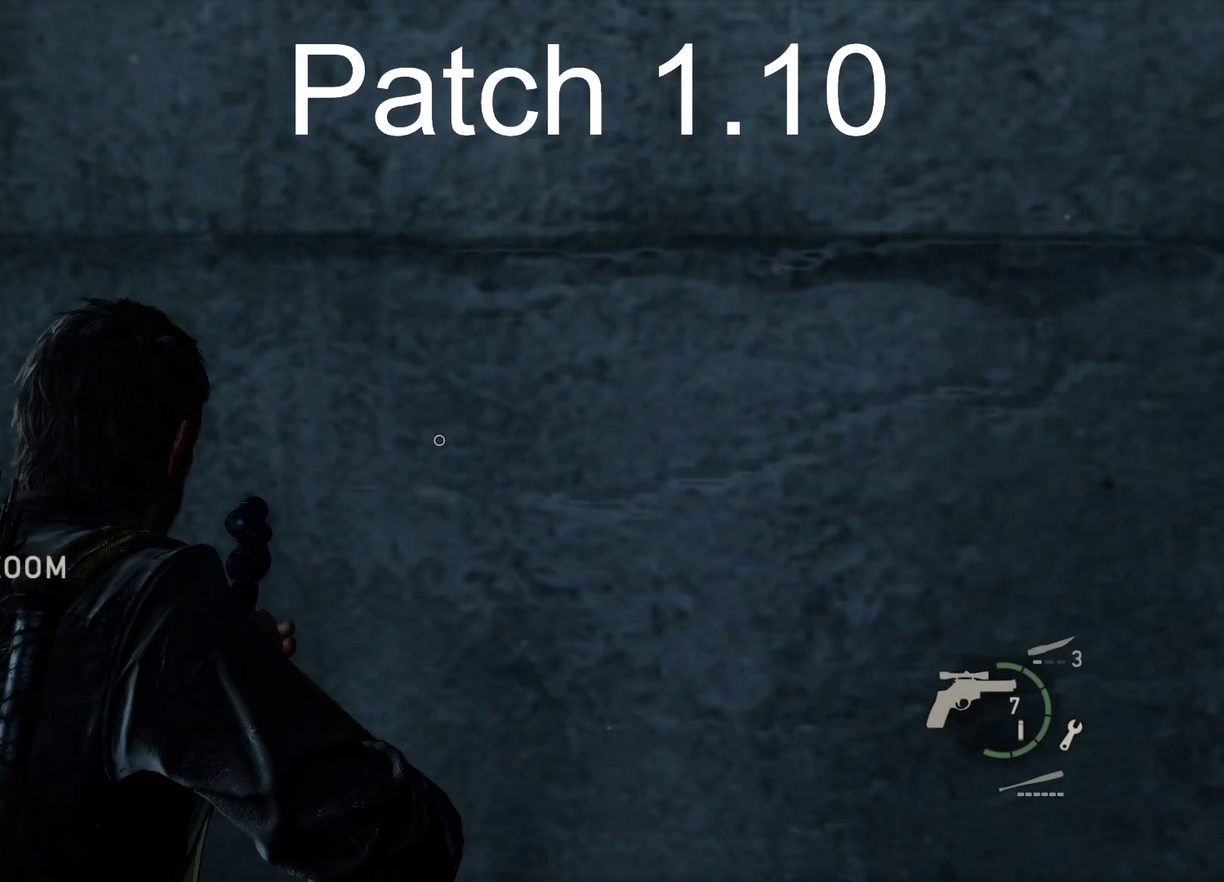
{"dt_ms": 400, "buttons": [], "left_stick": "center", "right_stick": "center", "events": [[100, "R1", "up"]]}
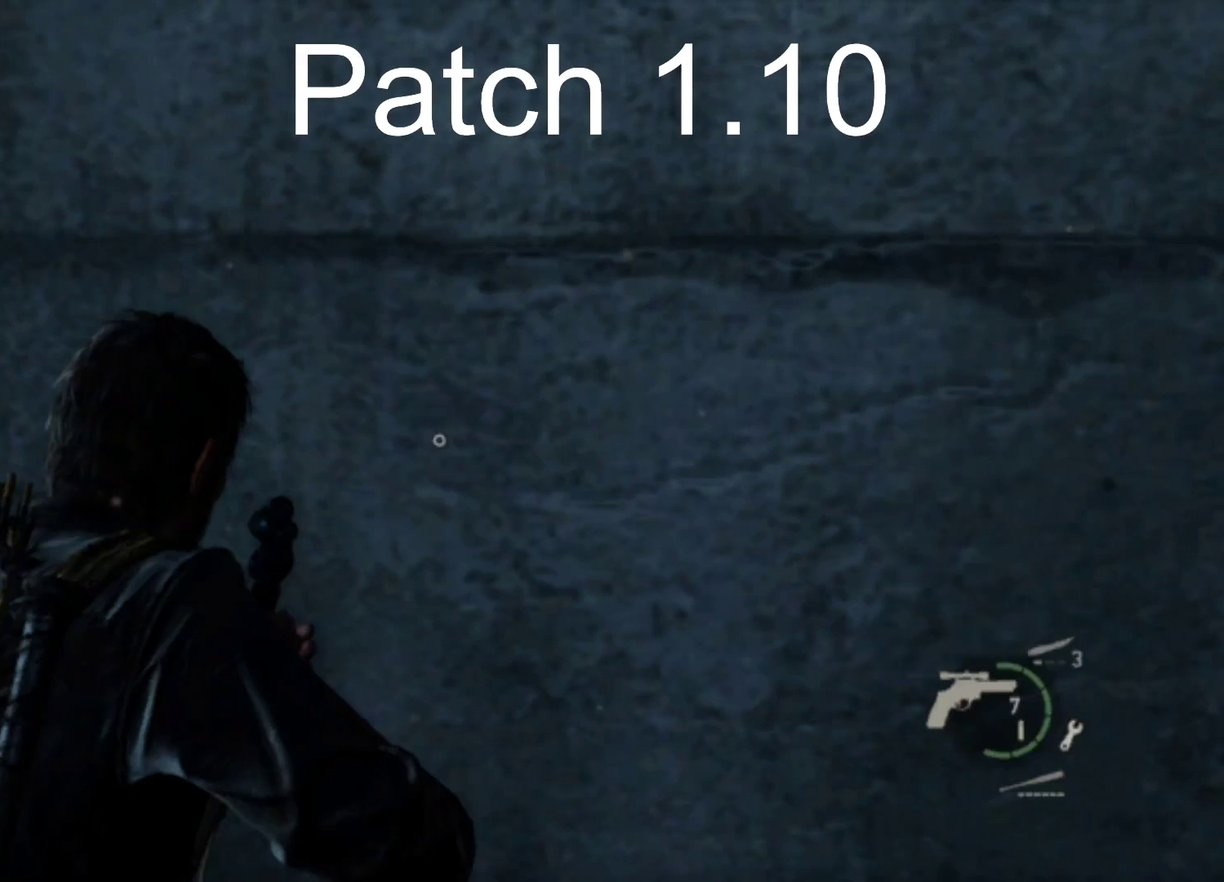
{"dt_ms": 500, "buttons": ["L1"], "left_stick": "center", "right_stick": "center", "events": [[417, "L1", "down"]]}
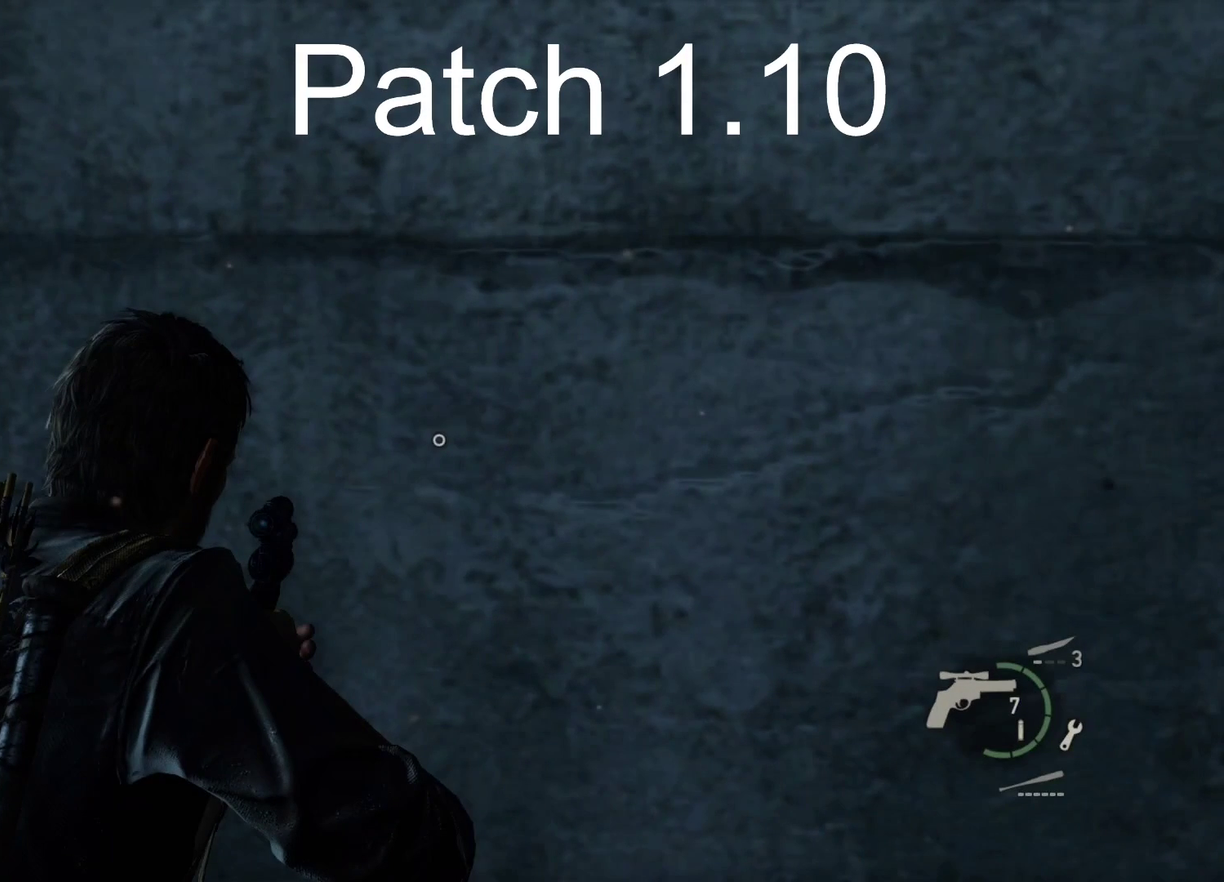
{"dt_ms": 500, "buttons": [], "left_stick": "center", "right_stick": "center", "events": [[33, "L1", "up"]]}